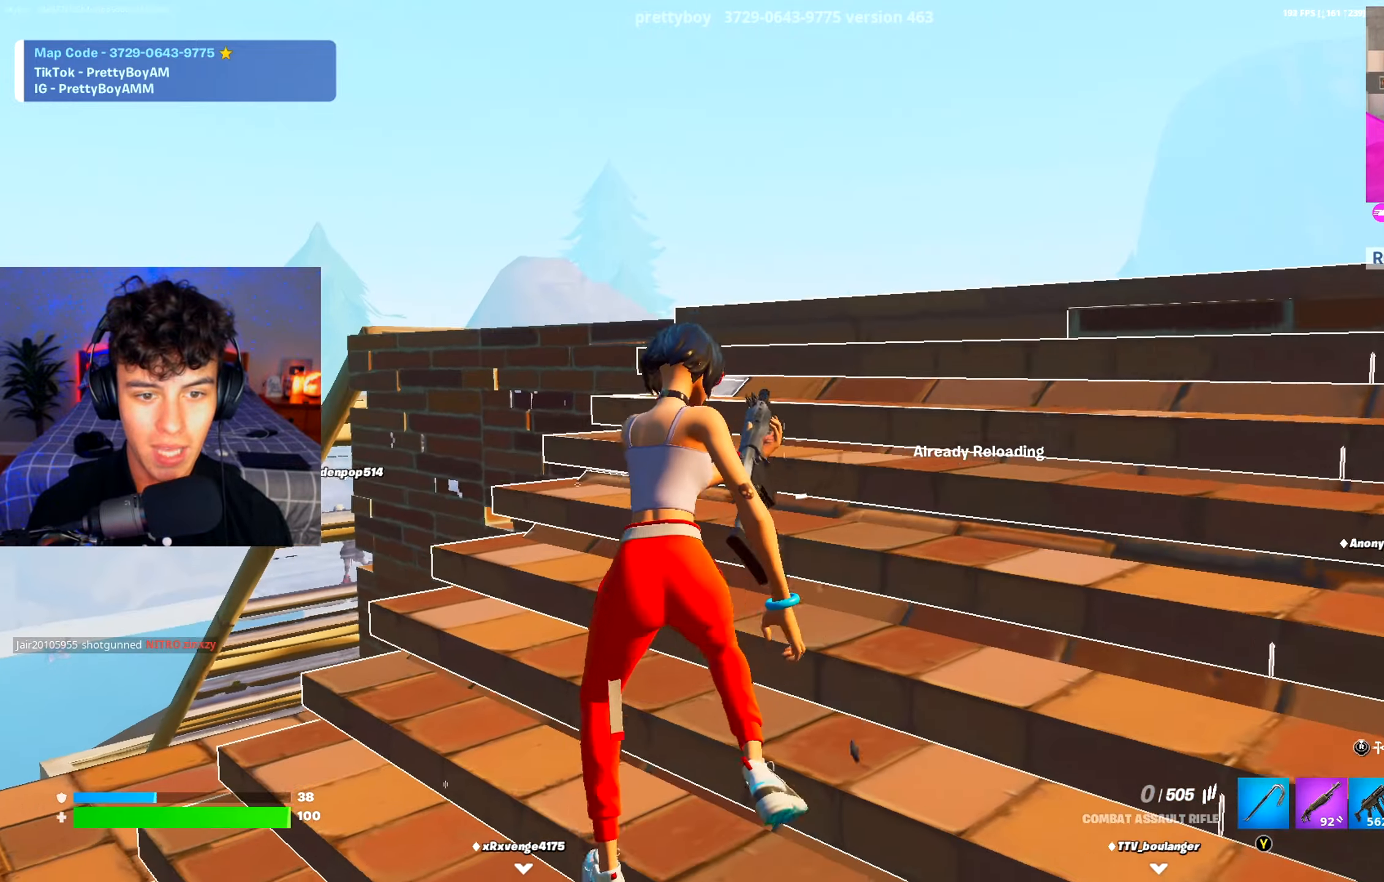
Gameplay with a controller (Xbox layout); each line is a JSON object with the inputs held at the frame after it. "events" lists button and stick changes between this image and that frame as [ms after this image, input, new state], when the widget could be followed in between.
{"buttons": [], "left_stick": "right", "right_stick": "center", "events": [[150, "left_stick", "center"], [150, "right_stick", "left"], [200, "left_stick", "left"], [250, "left_stick", "down-right"], [283, "right_stick", "center"], [400, "R1", "down"], [400, "left_stick", "right"], [467, "R1", "up"]]}
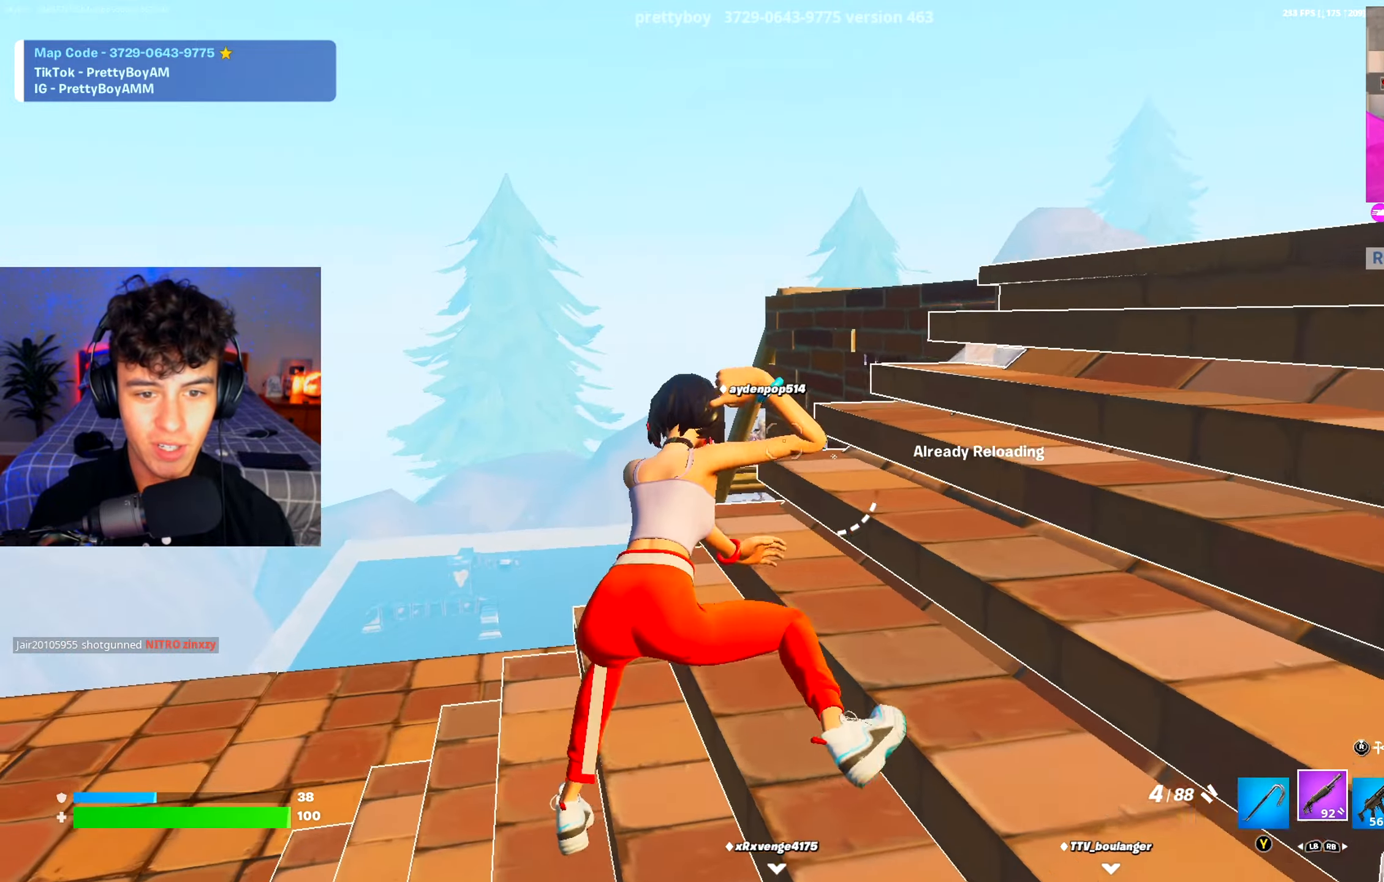
{"buttons": [], "left_stick": "up-right", "right_stick": "center", "events": [[50, "A", "down"], [151, "A", "up"], [384, "left_stick", "up-right"]]}
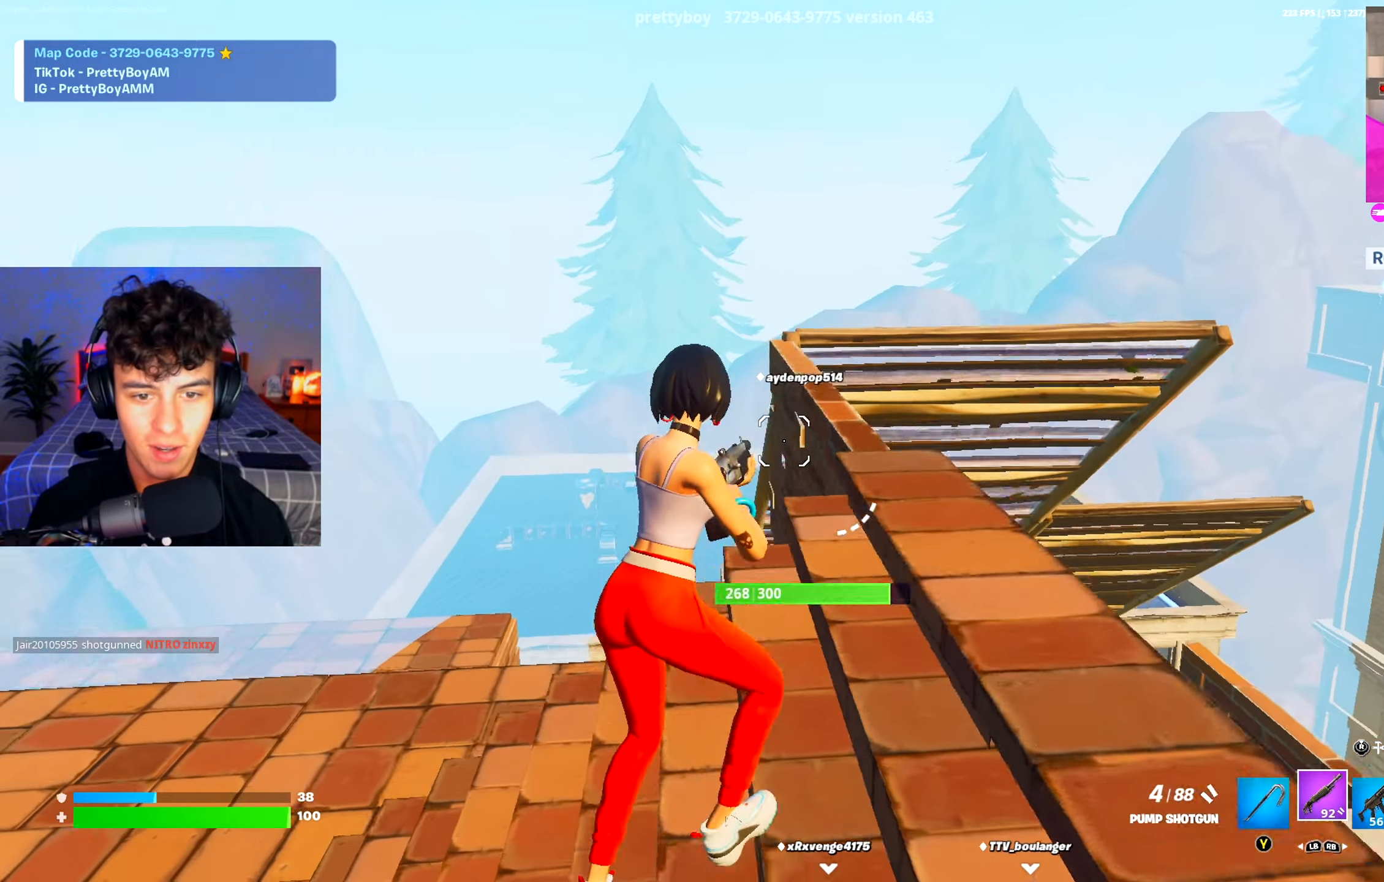
{"buttons": [], "left_stick": "center", "right_stick": "center", "events": [[233, "A", "down"], [350, "A", "up"], [350, "right_stick", "down-left"], [434, "left_stick", "center"], [484, "right_stick", "center"]]}
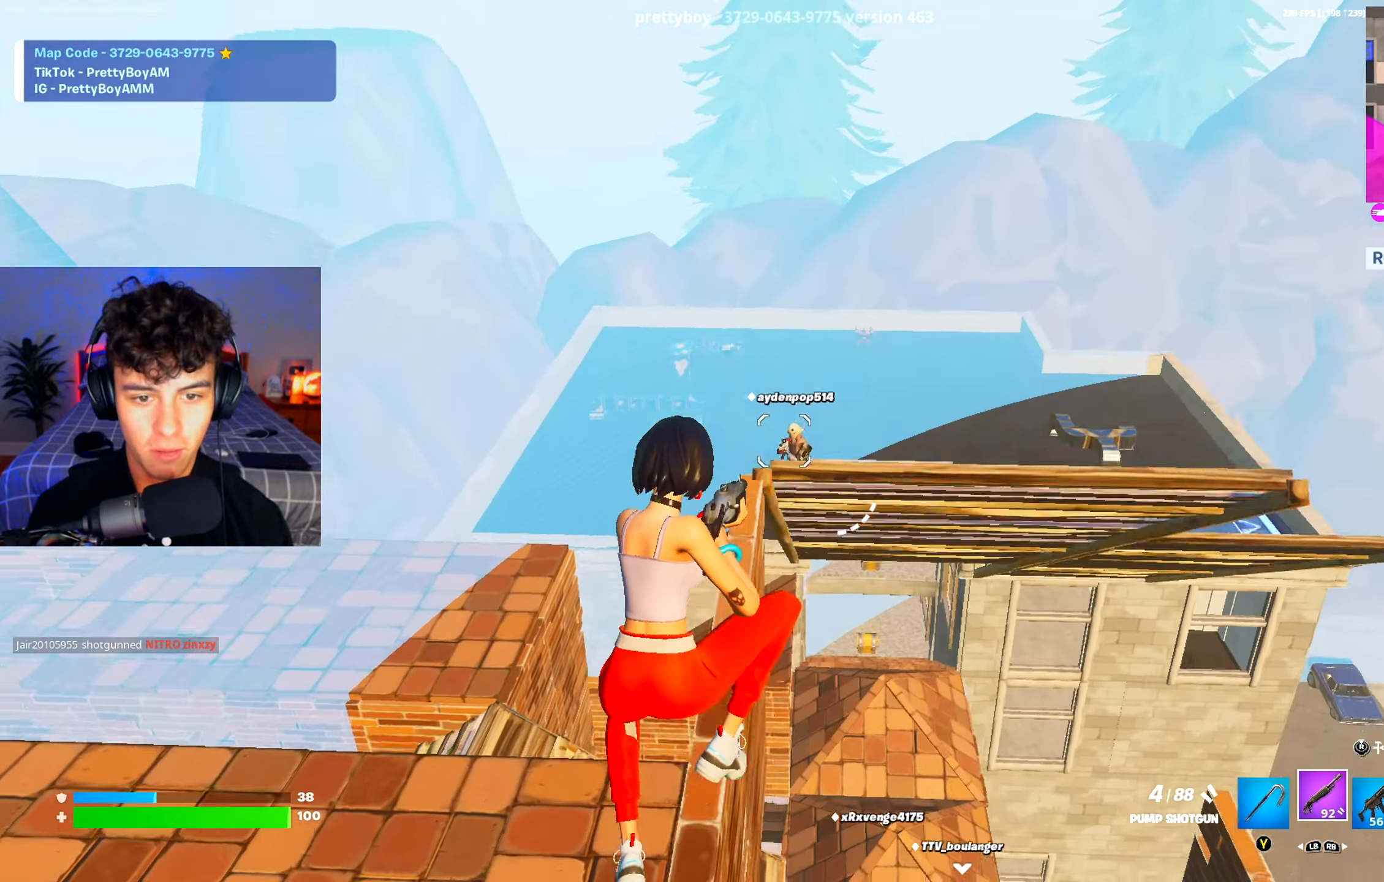
{"buttons": ["L2"], "left_stick": "up-right", "right_stick": "center", "events": [[67, "left_stick", "right"], [167, "right_stick", "down"], [217, "R2", "down"], [217, "right_stick", "center"], [267, "R3", "down"], [301, "right_stick", "up-right"], [351, "right_stick", "center"], [384, "R3", "up"], [451, "L2", "down"], [451, "R2", "up"], [467, "left_stick", "up-right"]]}
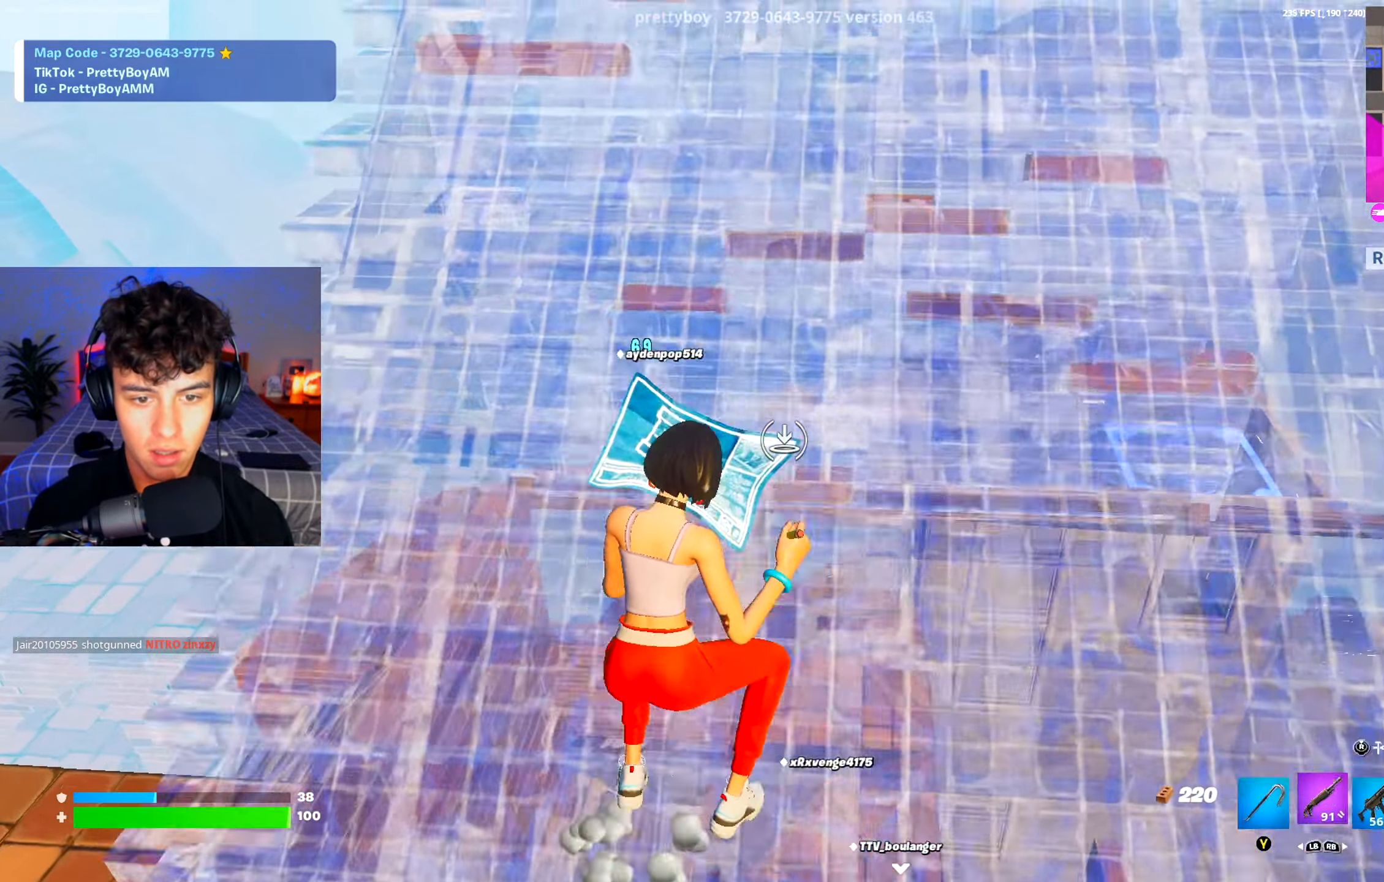
{"buttons": [], "left_stick": "right", "right_stick": "down-left", "events": [[17, "R3", "down"], [50, "L2", "up"], [117, "R3", "up"], [283, "right_stick", "down-left"], [484, "left_stick", "right"]]}
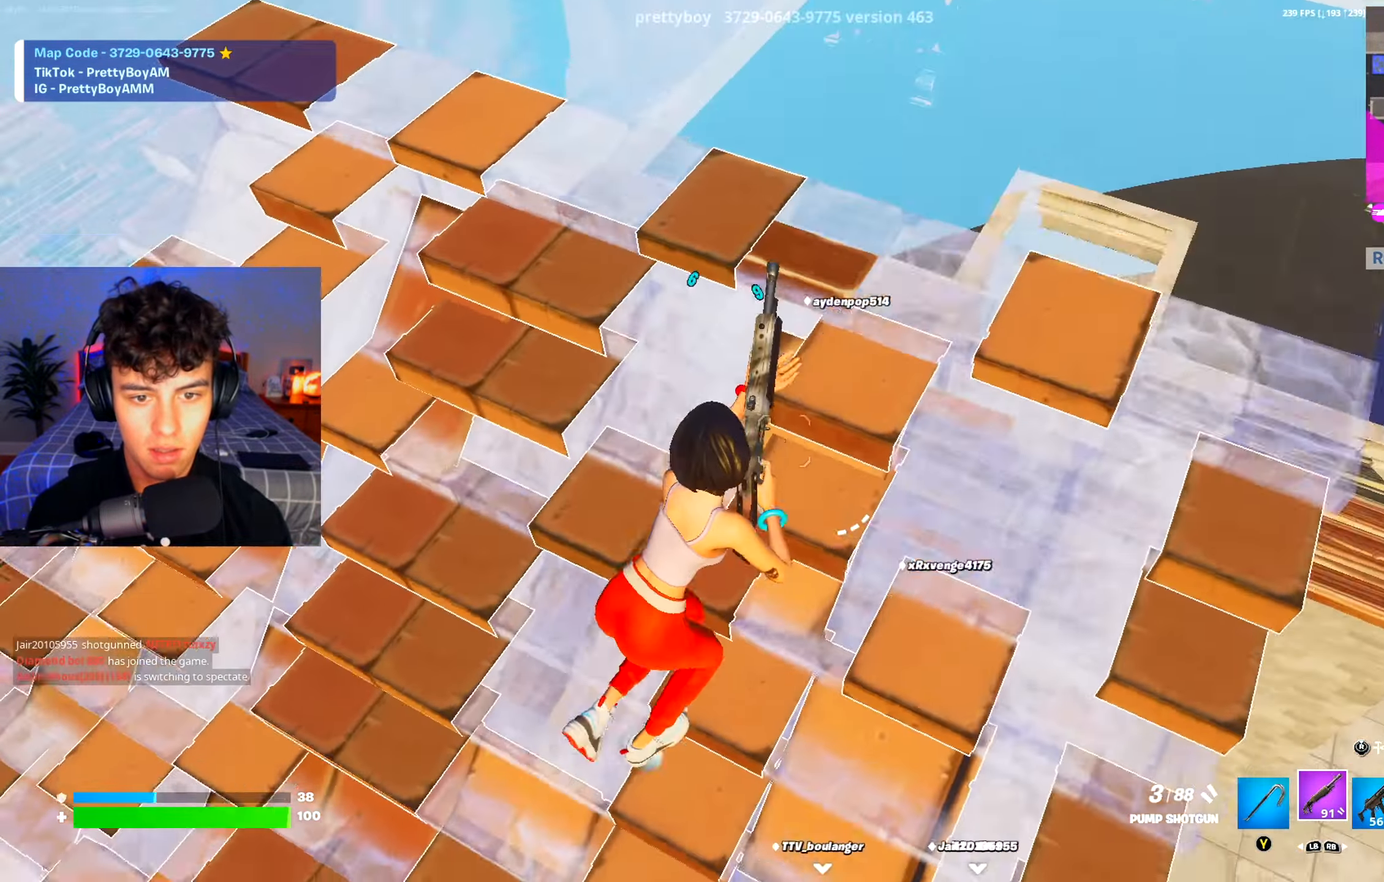
{"buttons": [], "left_stick": "up-right", "right_stick": "up-right", "events": [[217, "right_stick", "center"], [401, "right_stick", "up-right"], [417, "left_stick", "up-right"]]}
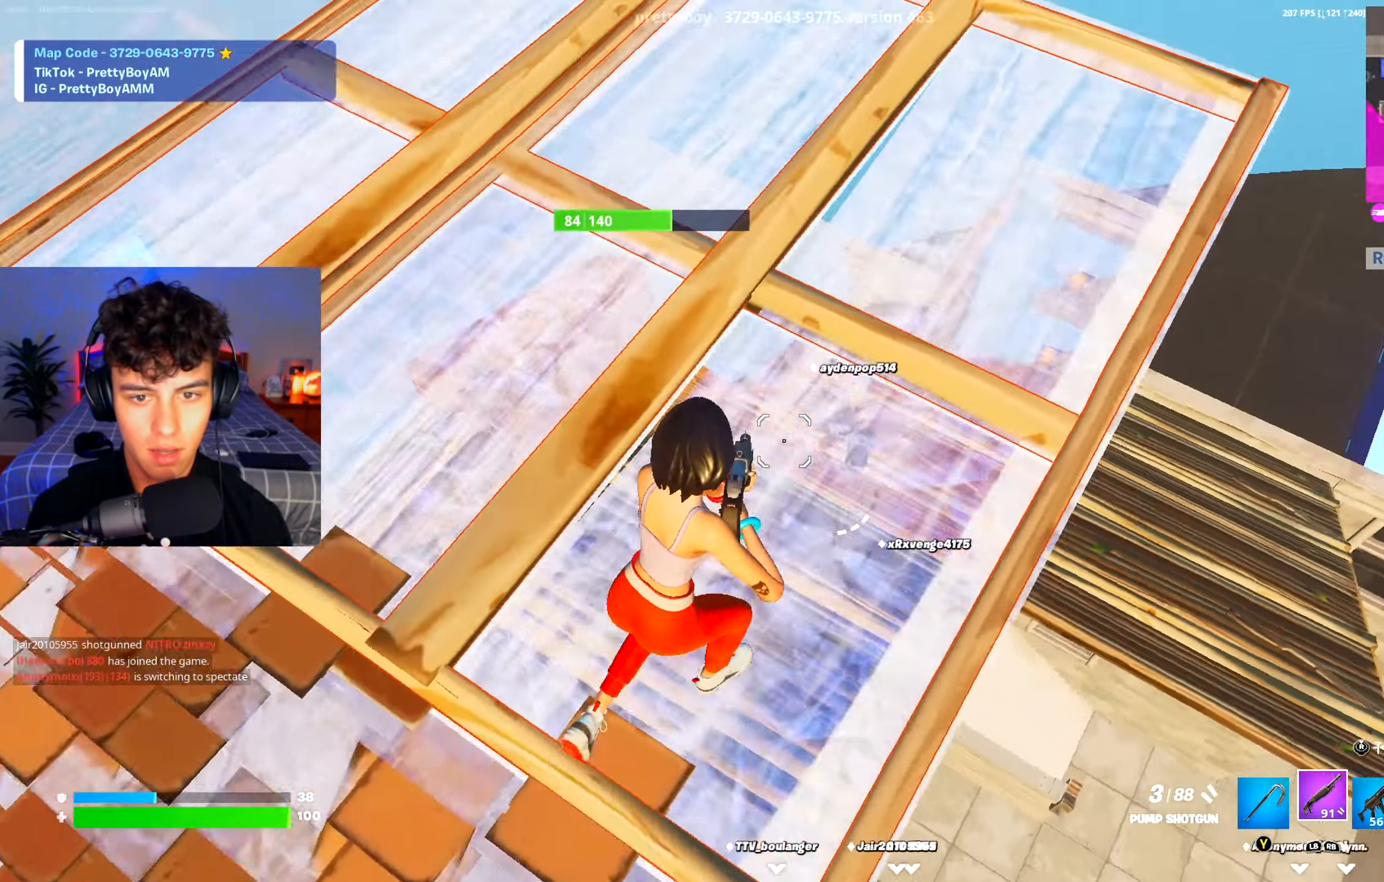
{"buttons": [], "left_stick": "down-right", "right_stick": "center", "events": [[33, "right_stick", "center"], [200, "left_stick", "left"], [267, "left_stick", "down-right"], [267, "right_stick", "down-left"], [450, "right_stick", "center"]]}
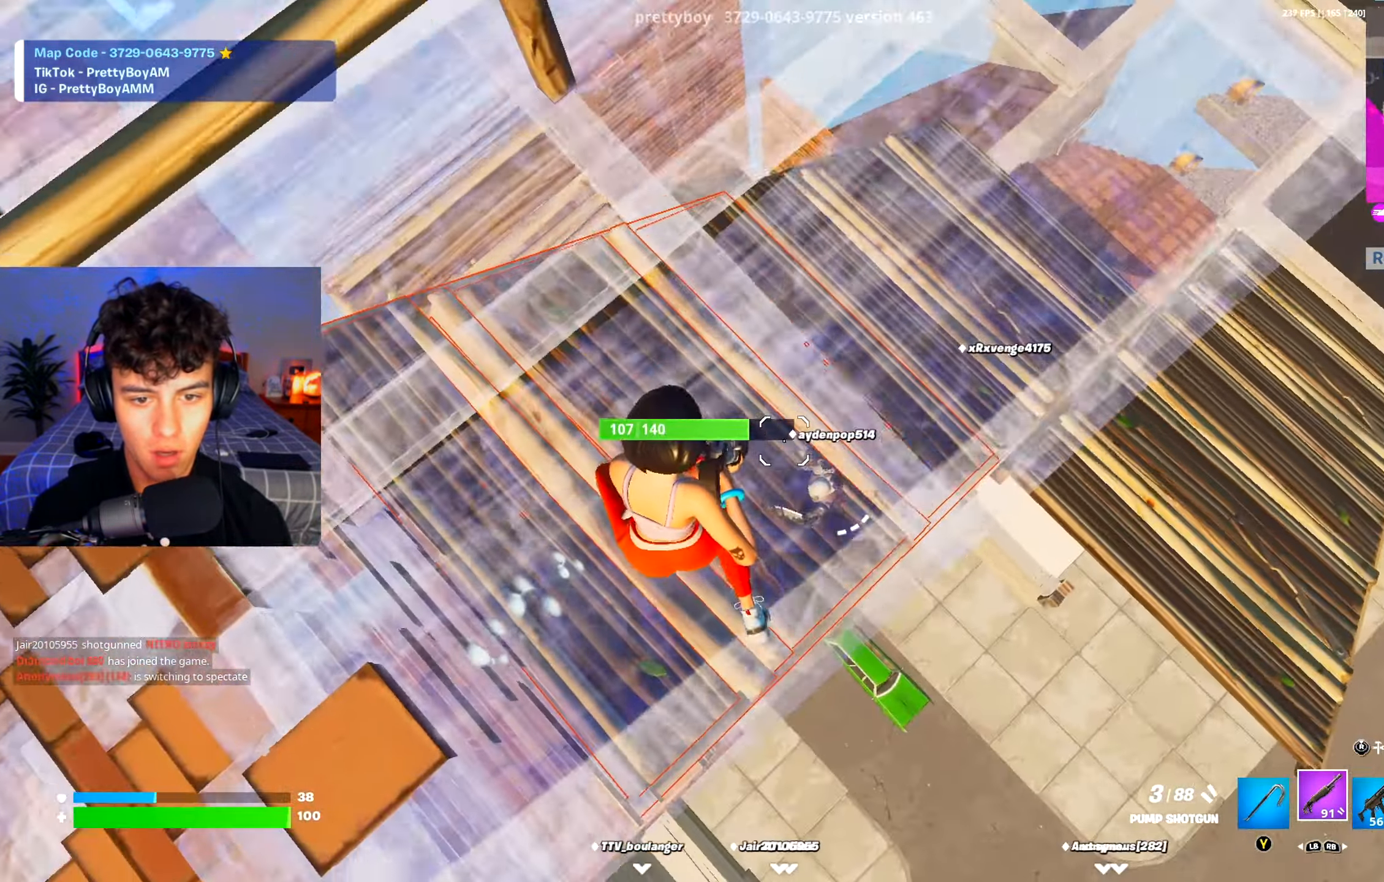
{"buttons": ["R2", "R3"], "left_stick": "down-right", "right_stick": "up-right", "events": [[351, "right_stick", "up-right"], [434, "R2", "down"], [501, "R3", "down"]]}
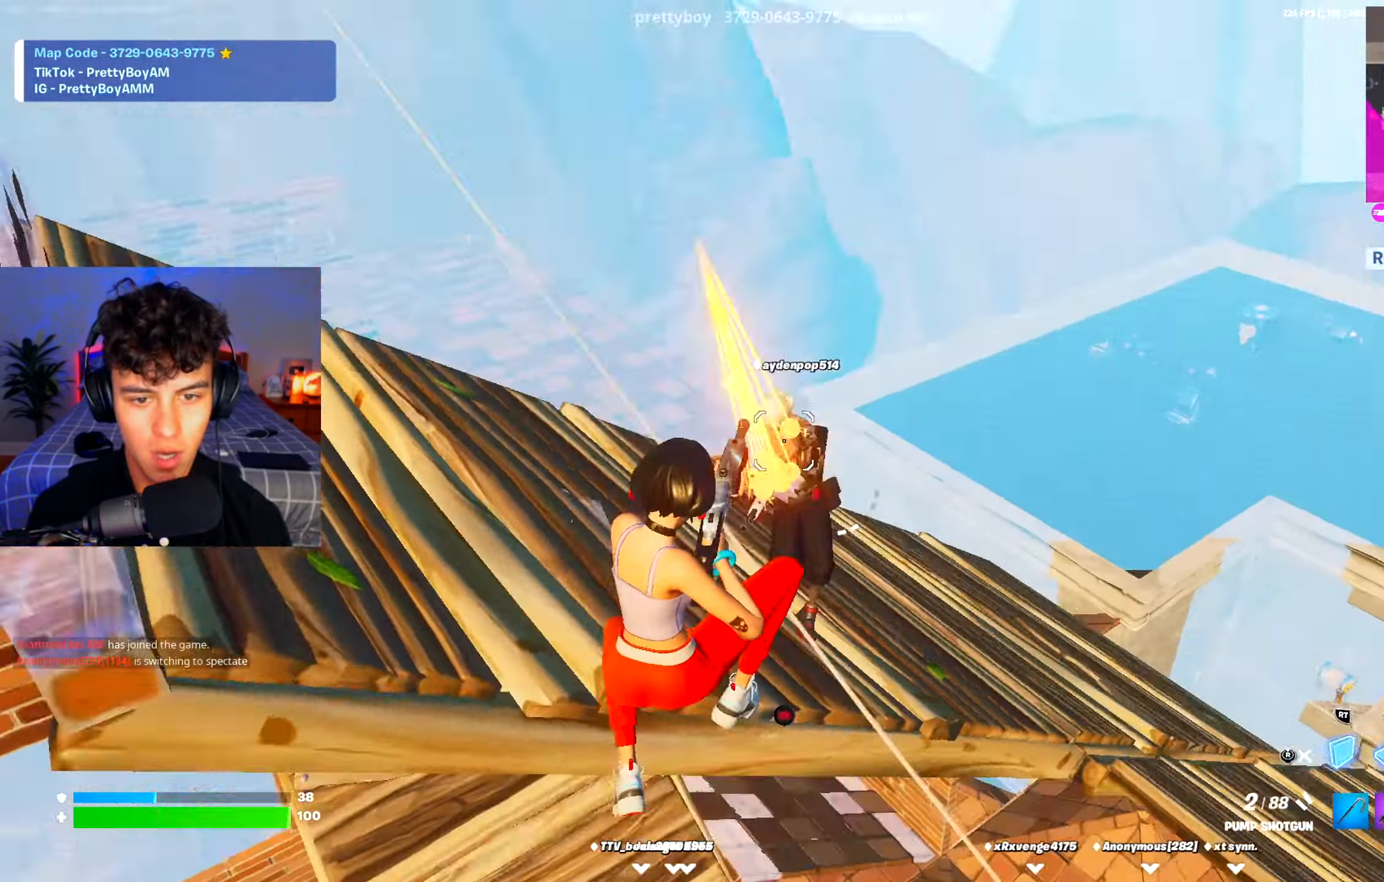
{"buttons": ["R1"], "left_stick": "down-right", "right_stick": "up", "events": [[50, "right_stick", "down"], [100, "R3", "up"], [150, "right_stick", "down-left"], [233, "R1", "down"], [233, "R2", "up"], [250, "right_stick", "up"], [334, "R2", "down"], [350, "R1", "up"], [450, "R1", "down"], [467, "R2", "up"]]}
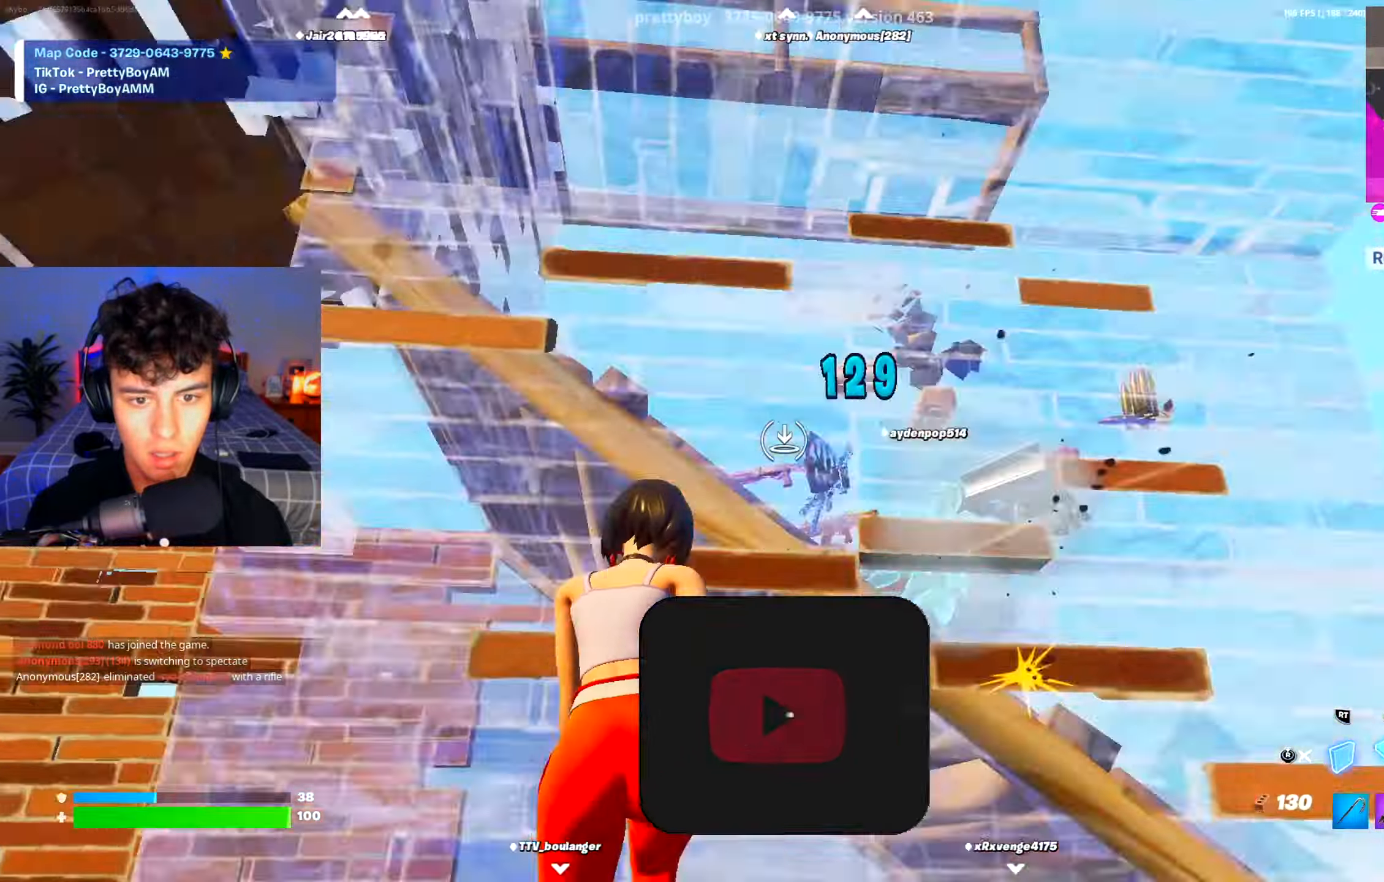
{"buttons": ["R2"], "left_stick": "center", "right_stick": "left", "events": [[67, "R1", "up"], [67, "right_stick", "center"], [151, "L1", "down"], [167, "left_stick", "right"], [217, "right_stick", "down-left"], [251, "L1", "up"], [267, "R2", "down"], [267, "right_stick", "left"], [351, "left_stick", "center"]]}
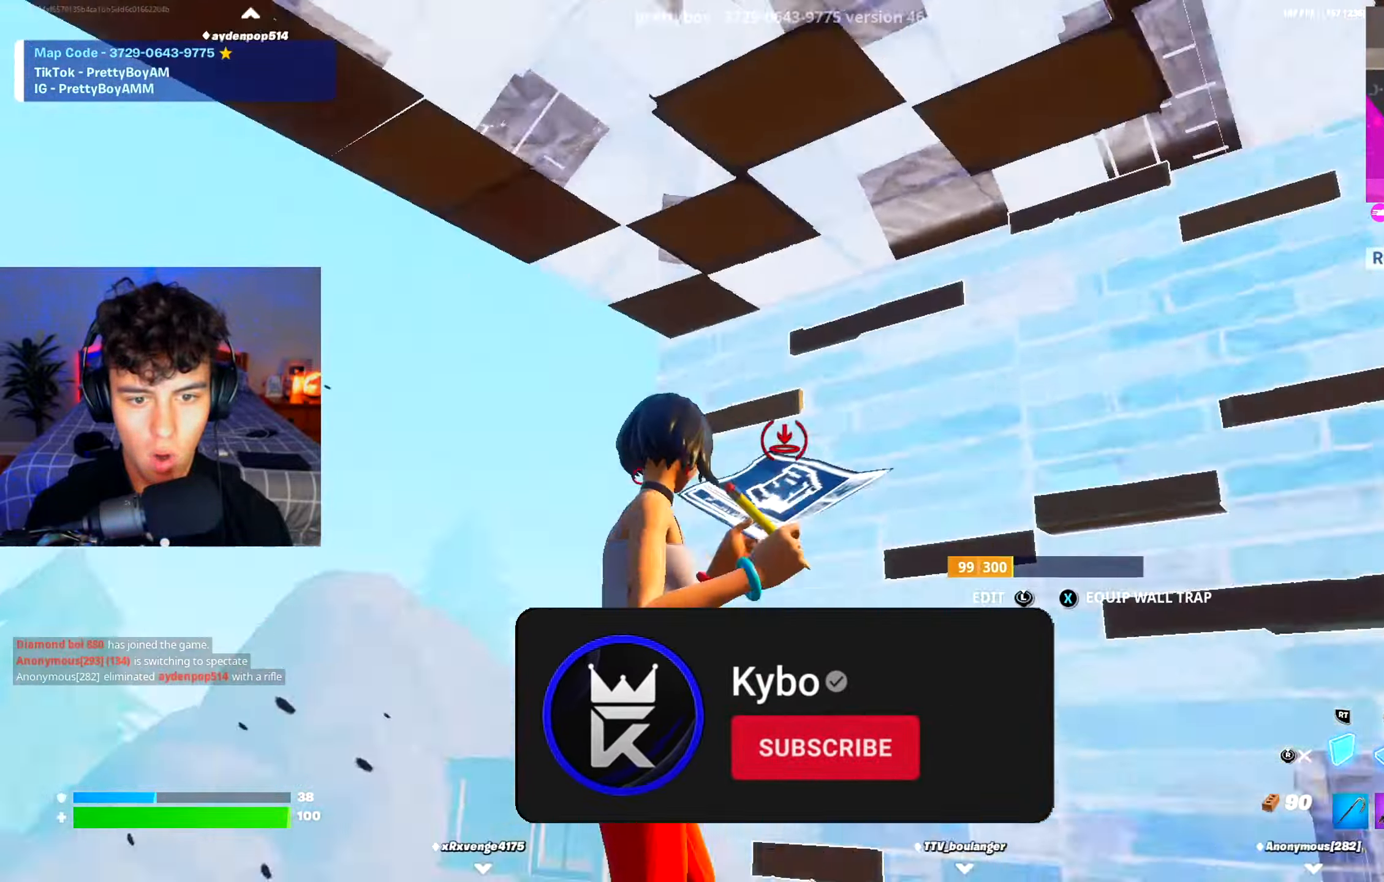
{"buttons": [], "left_stick": "center", "right_stick": "center", "events": [[167, "right_stick", "center"], [183, "R3", "down"], [283, "R3", "up"], [300, "R2", "up"], [300, "right_stick", "left"], [484, "right_stick", "center"]]}
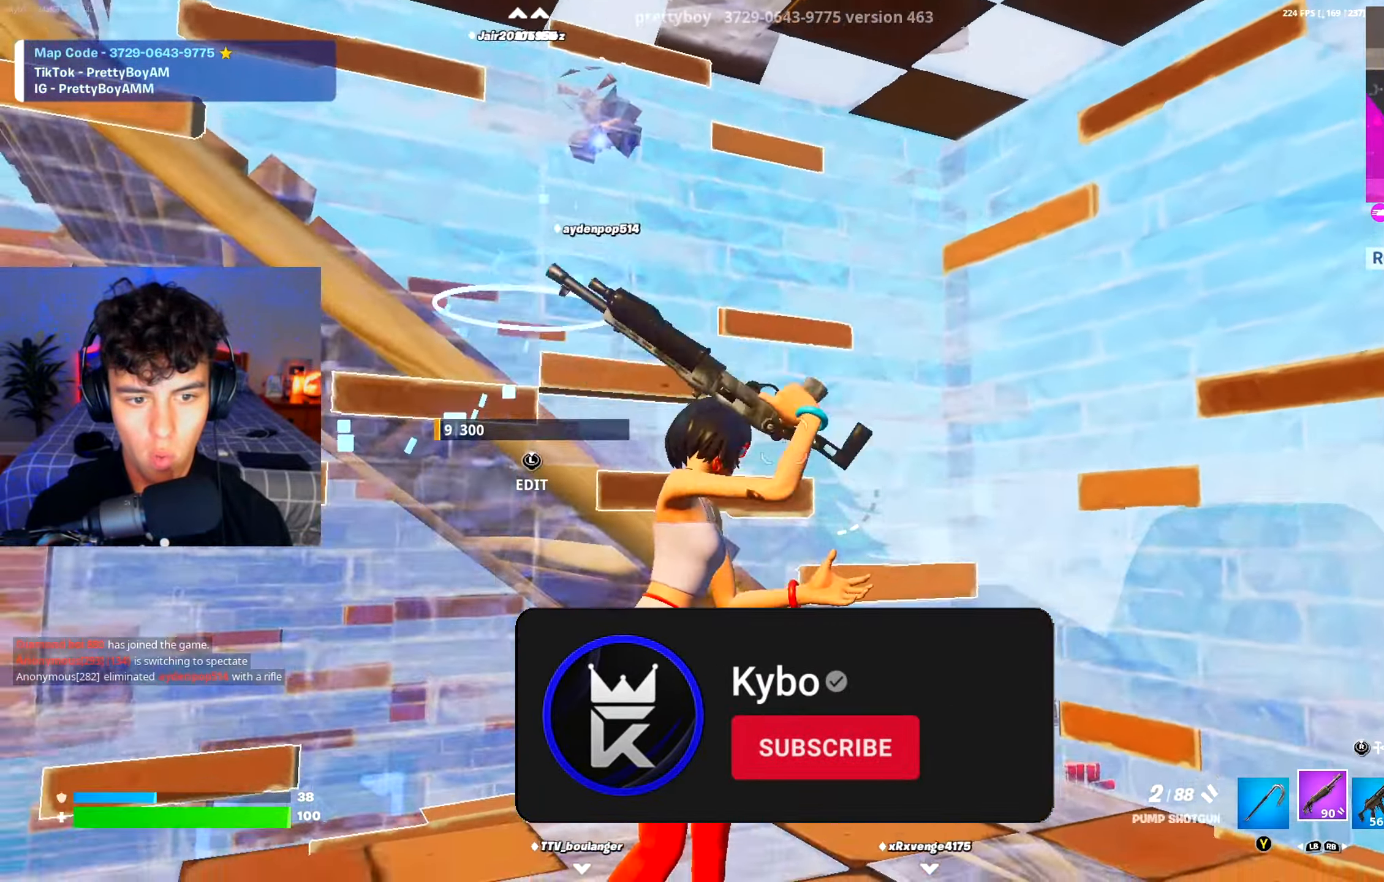
{"buttons": [], "left_stick": "up-right", "right_stick": "down-right", "events": [[34, "L3", "down"], [84, "R2", "down"], [84, "right_stick", "up"], [117, "left_stick", "up-left"], [167, "L3", "up"], [167, "left_stick", "up-right"], [184, "right_stick", "left"], [284, "R2", "up"], [301, "right_stick", "down"], [401, "right_stick", "center"], [467, "right_stick", "down-right"]]}
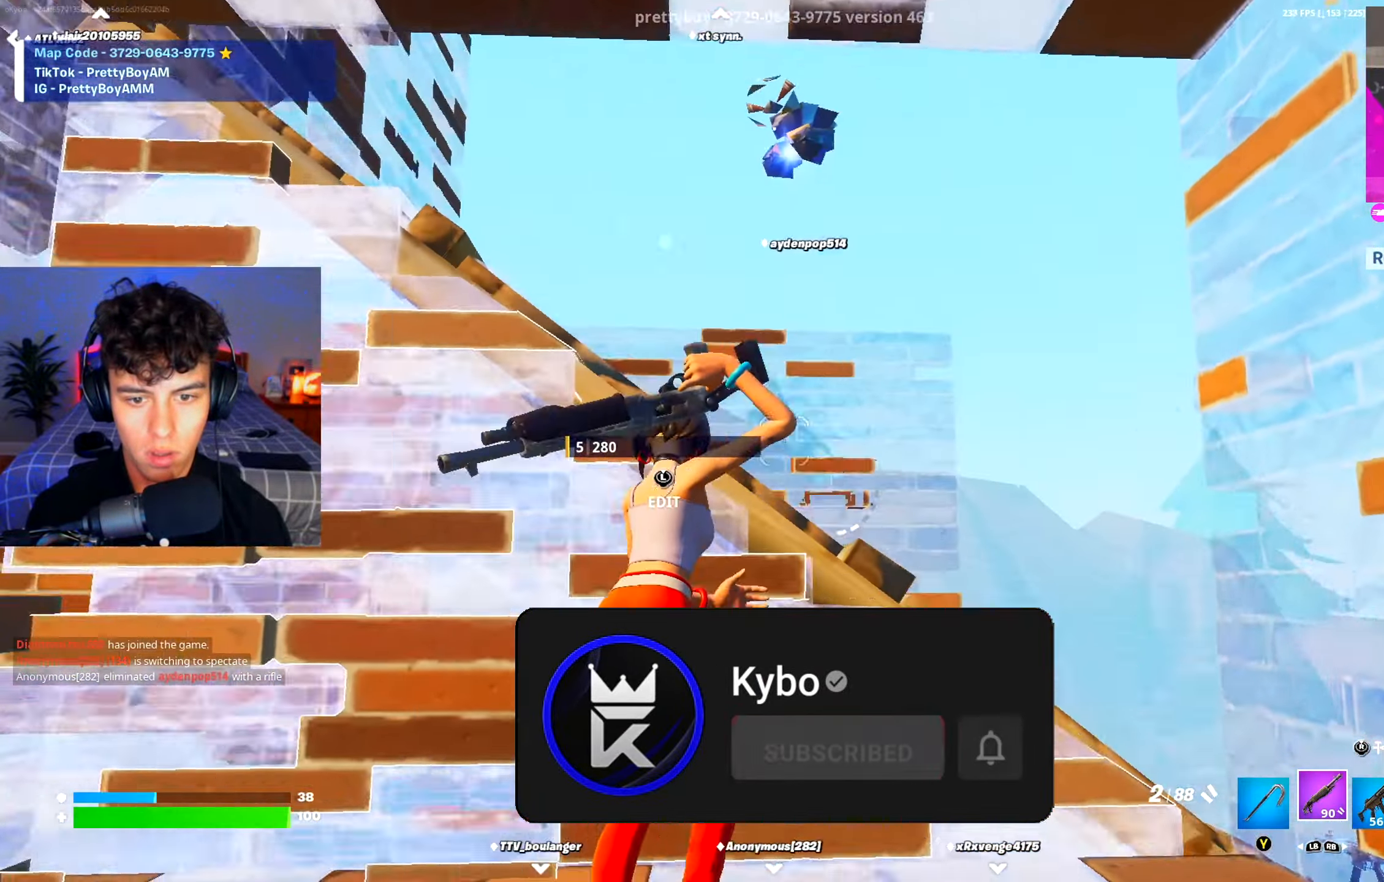
{"buttons": [], "left_stick": "up-right", "right_stick": "down-right", "events": [[133, "A", "down"], [250, "A", "up"]]}
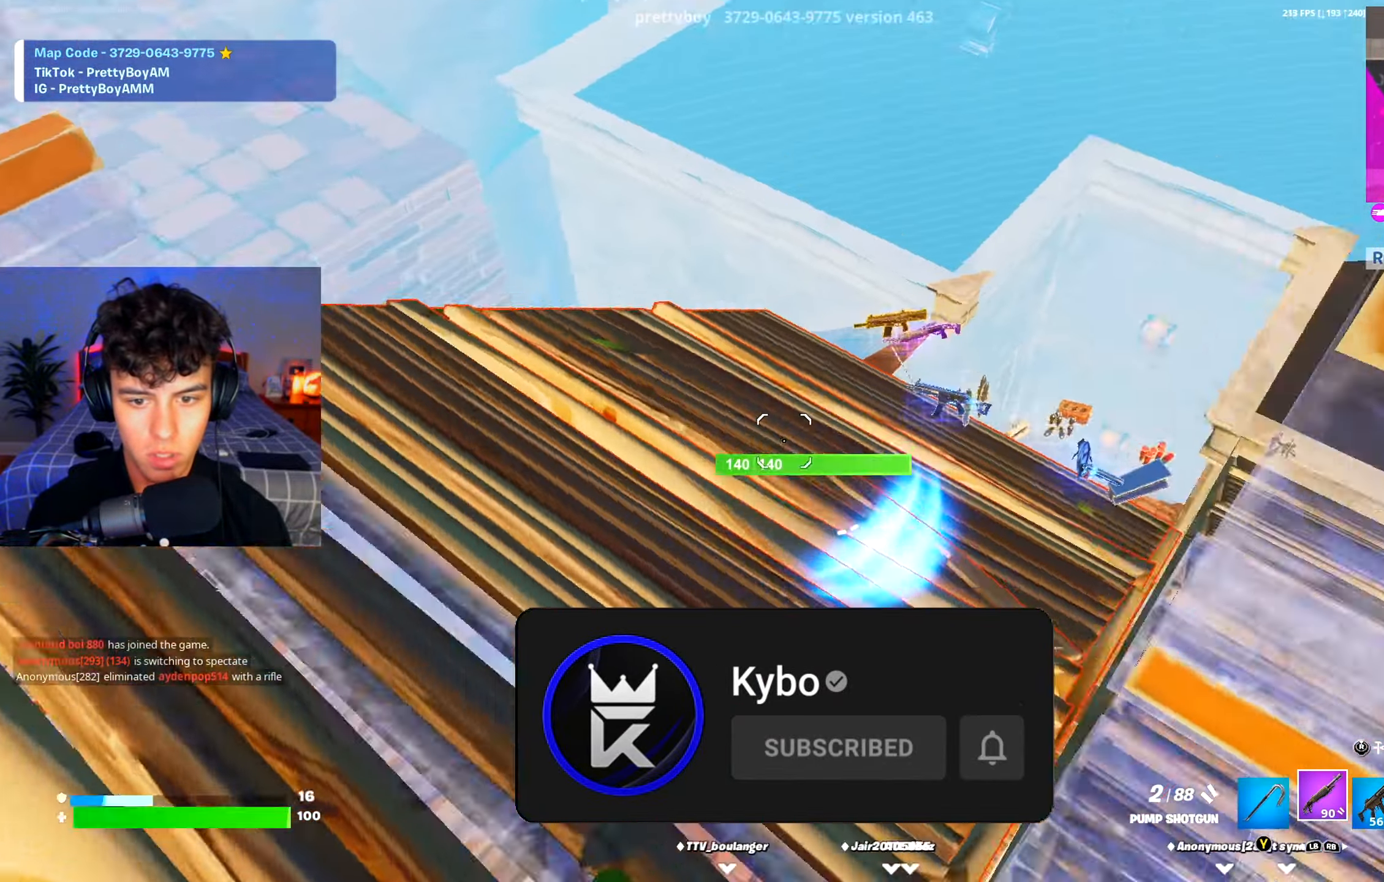
{"buttons": ["R2"], "left_stick": "up-left", "right_stick": "center", "events": [[84, "right_stick", "right"], [184, "right_stick", "center"], [234, "R3", "down"], [234, "left_stick", "up"], [351, "R3", "up"], [367, "left_stick", "up-left"], [384, "R2", "down"], [417, "right_stick", "up"], [467, "right_stick", "center"]]}
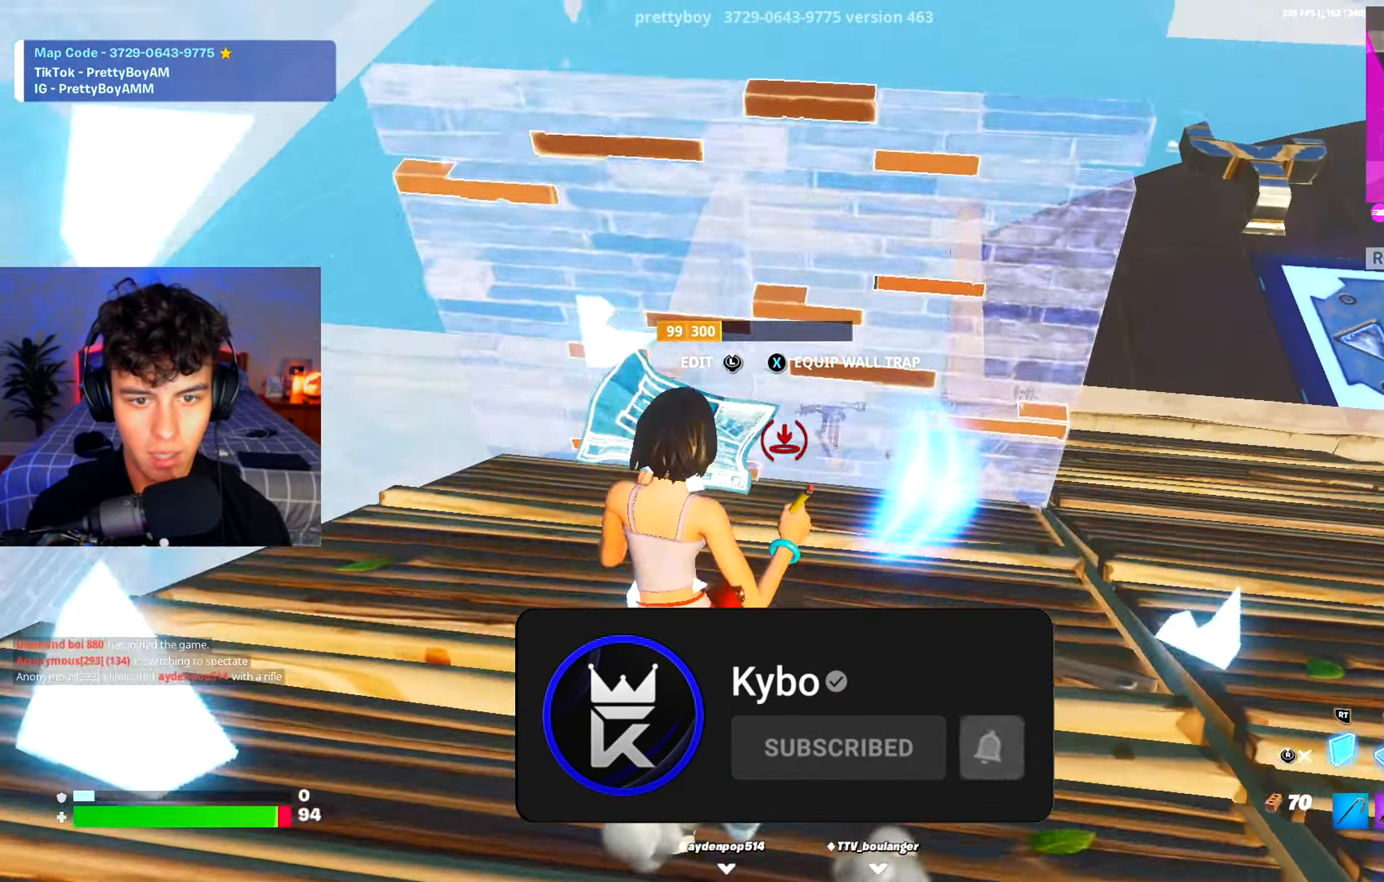
{"buttons": [], "left_stick": "up", "right_stick": "up", "events": [[100, "right_stick", "right"], [267, "left_stick", "left"], [300, "right_stick", "center"], [334, "R3", "down"], [450, "R3", "up"], [467, "left_stick", "up"], [467, "right_stick", "up"], [484, "R2", "up"]]}
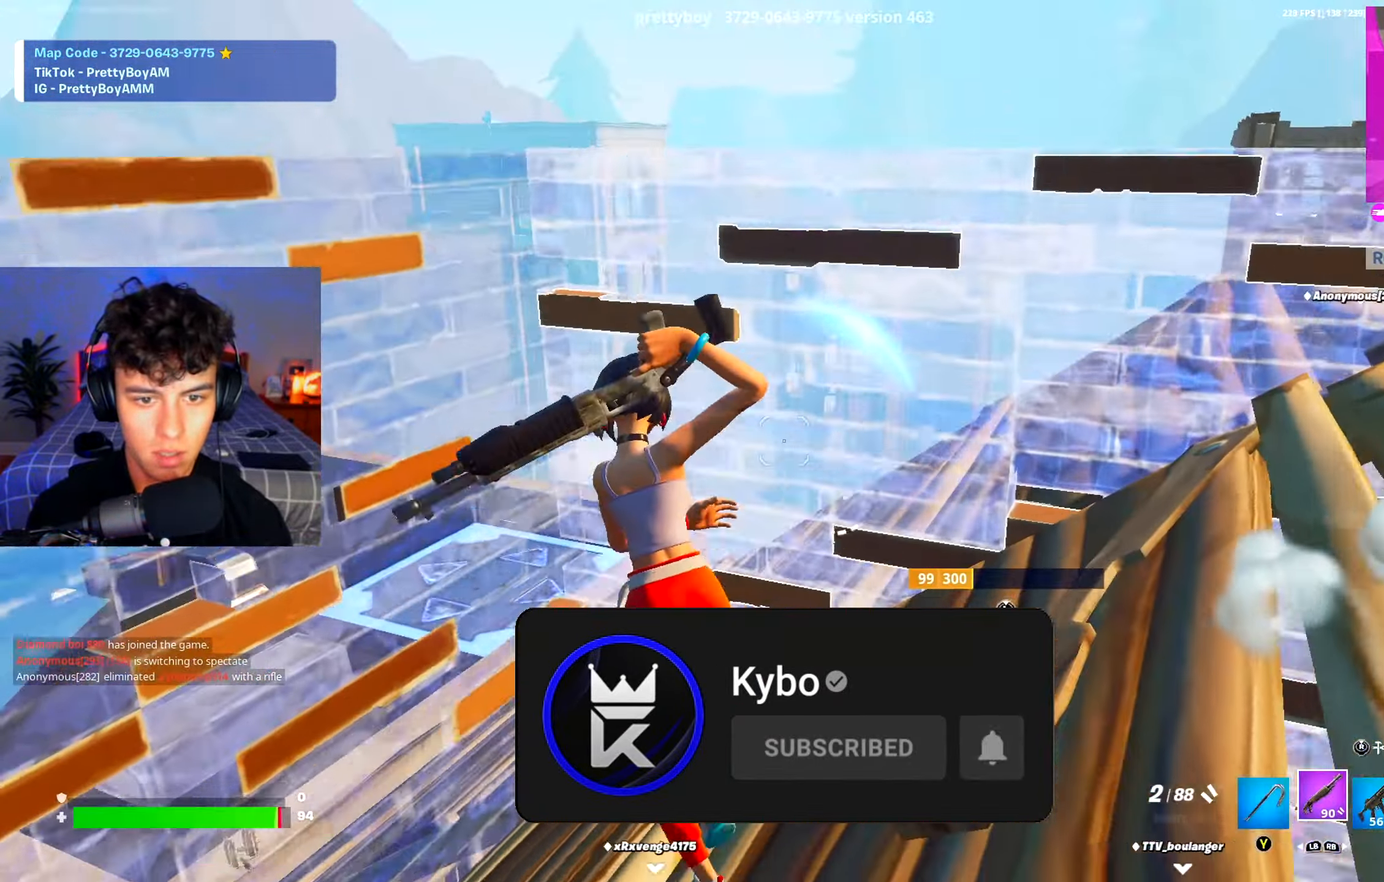
{"buttons": ["R2"], "left_stick": "up", "right_stick": "center", "events": [[34, "left_stick", "right"], [84, "L3", "down"], [134, "R2", "down"], [151, "right_stick", "right"], [217, "L3", "up"], [267, "R2", "up"], [267, "left_stick", "up"], [267, "right_stick", "down-left"], [351, "R3", "down"], [434, "right_stick", "center"], [451, "R2", "down"], [451, "R3", "up"]]}
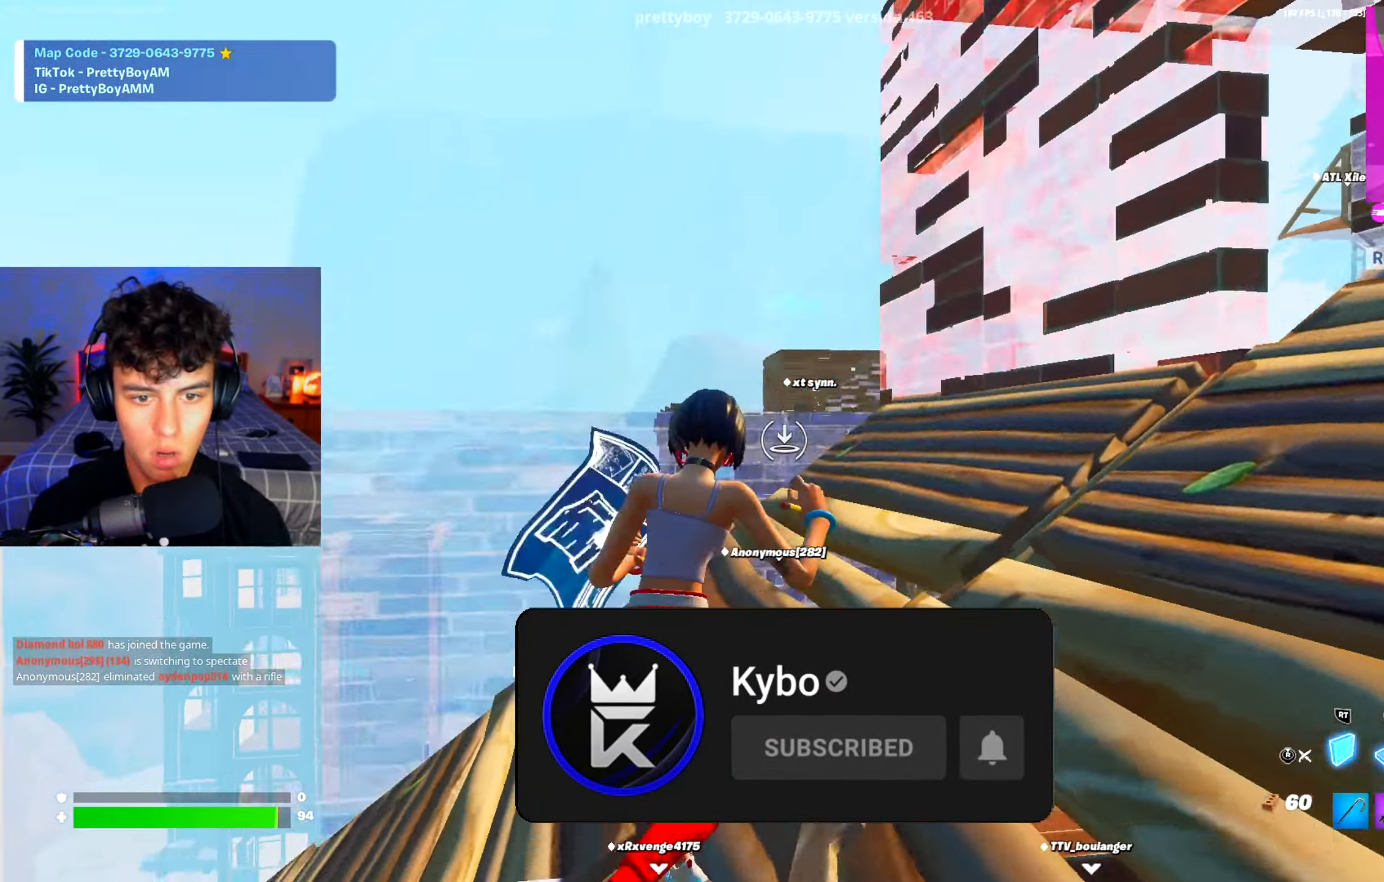
{"buttons": ["L2"], "left_stick": "up", "right_stick": "center", "events": [[17, "left_stick", "up-left"], [33, "A", "down"], [250, "left_stick", "up"], [283, "A", "up"], [367, "R1", "down"], [384, "R2", "up"], [484, "L2", "down"], [484, "R1", "up"]]}
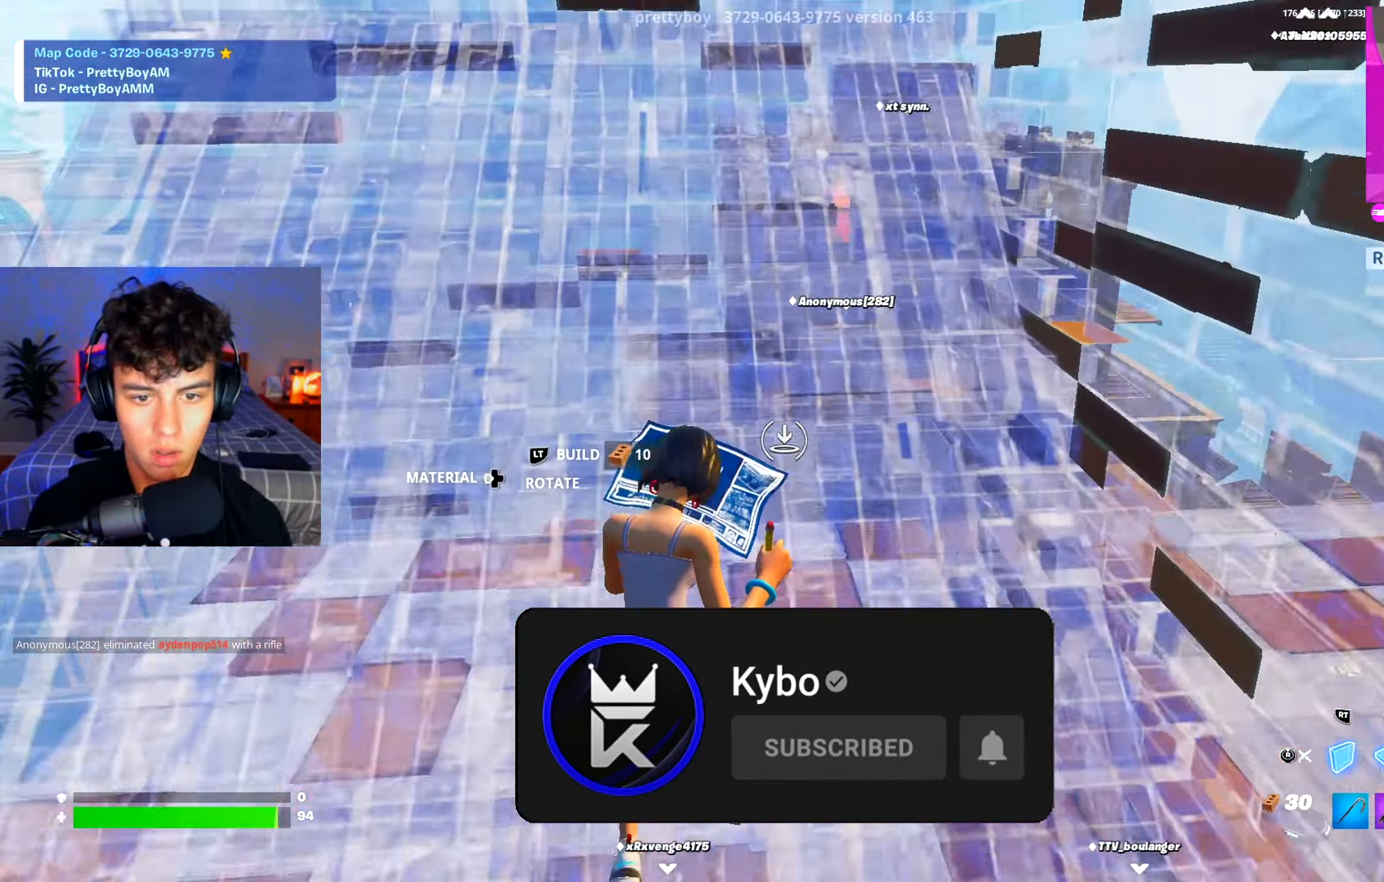
{"buttons": [], "left_stick": "center", "right_stick": "left", "events": [[67, "L2", "up"], [67, "right_stick", "left"], [100, "R2", "down"], [317, "left_stick", "center"], [334, "right_stick", "center"], [384, "R3", "down"], [451, "R2", "up"], [451, "right_stick", "left"], [467, "R3", "up"]]}
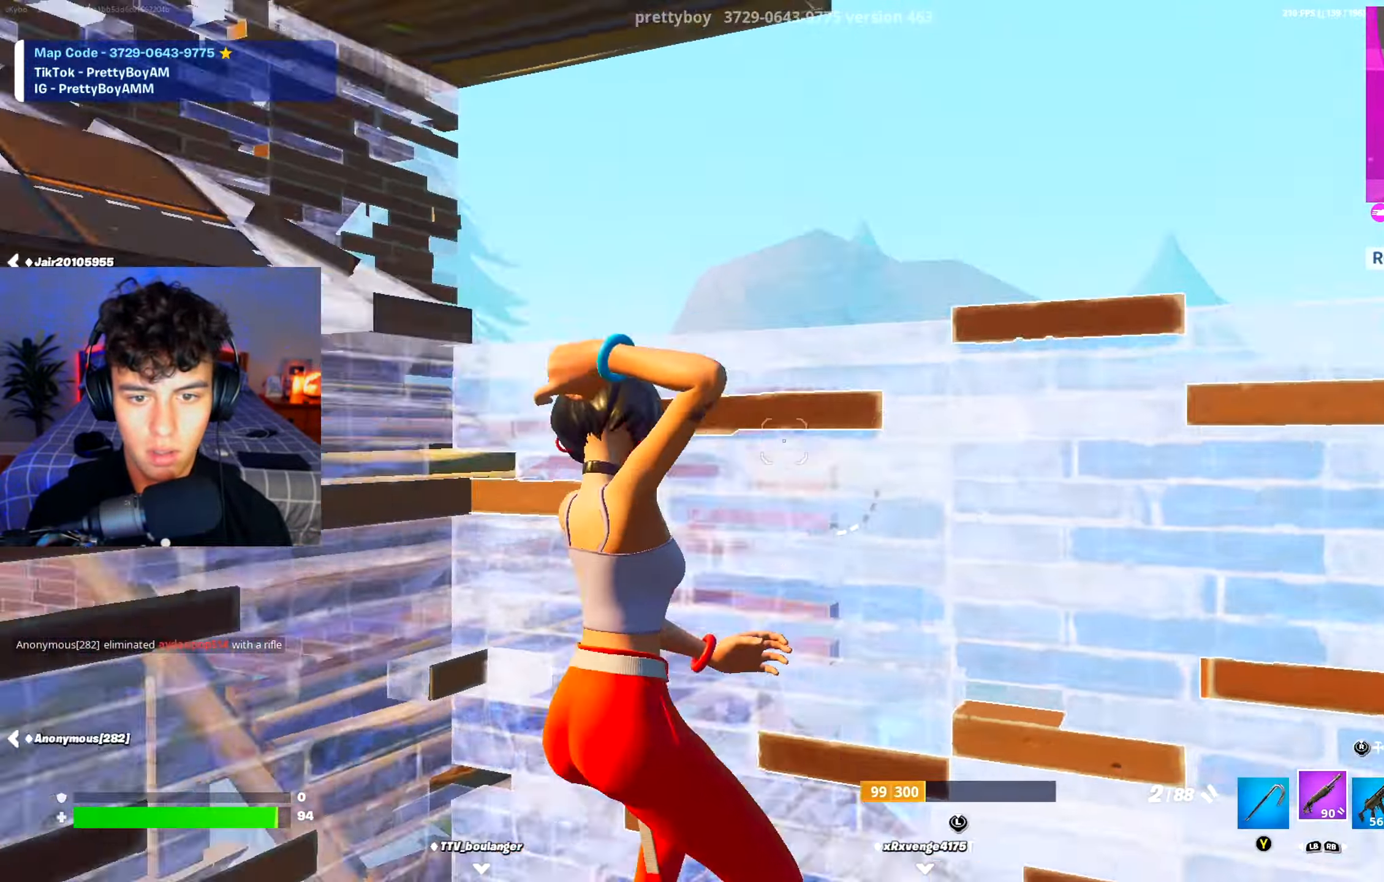
{"buttons": ["B"], "left_stick": "up-right", "right_stick": "center", "events": [[200, "L1", "down"], [233, "left_stick", "up"], [267, "L1", "up"], [300, "left_stick", "up-right"], [350, "L1", "down"], [367, "right_stick", "center"], [434, "L1", "up"], [484, "B", "down"]]}
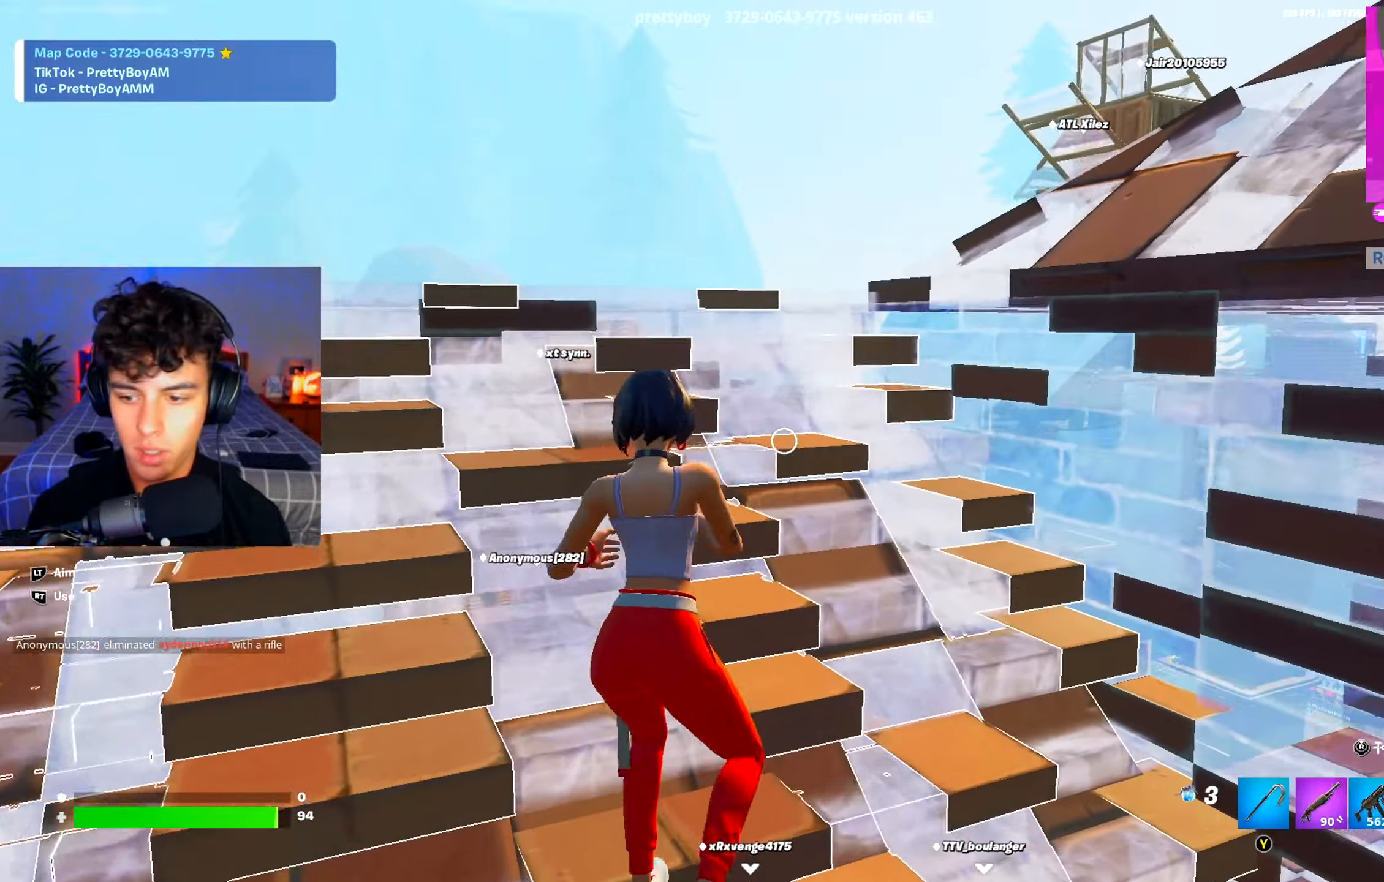
{"buttons": ["R2"], "left_stick": "center", "right_stick": "center", "events": [[34, "B", "up"], [117, "left_stick", "center"], [201, "right_stick", "left"], [284, "R2", "down"], [284, "right_stick", "center"], [334, "R2", "up"], [467, "R2", "down"]]}
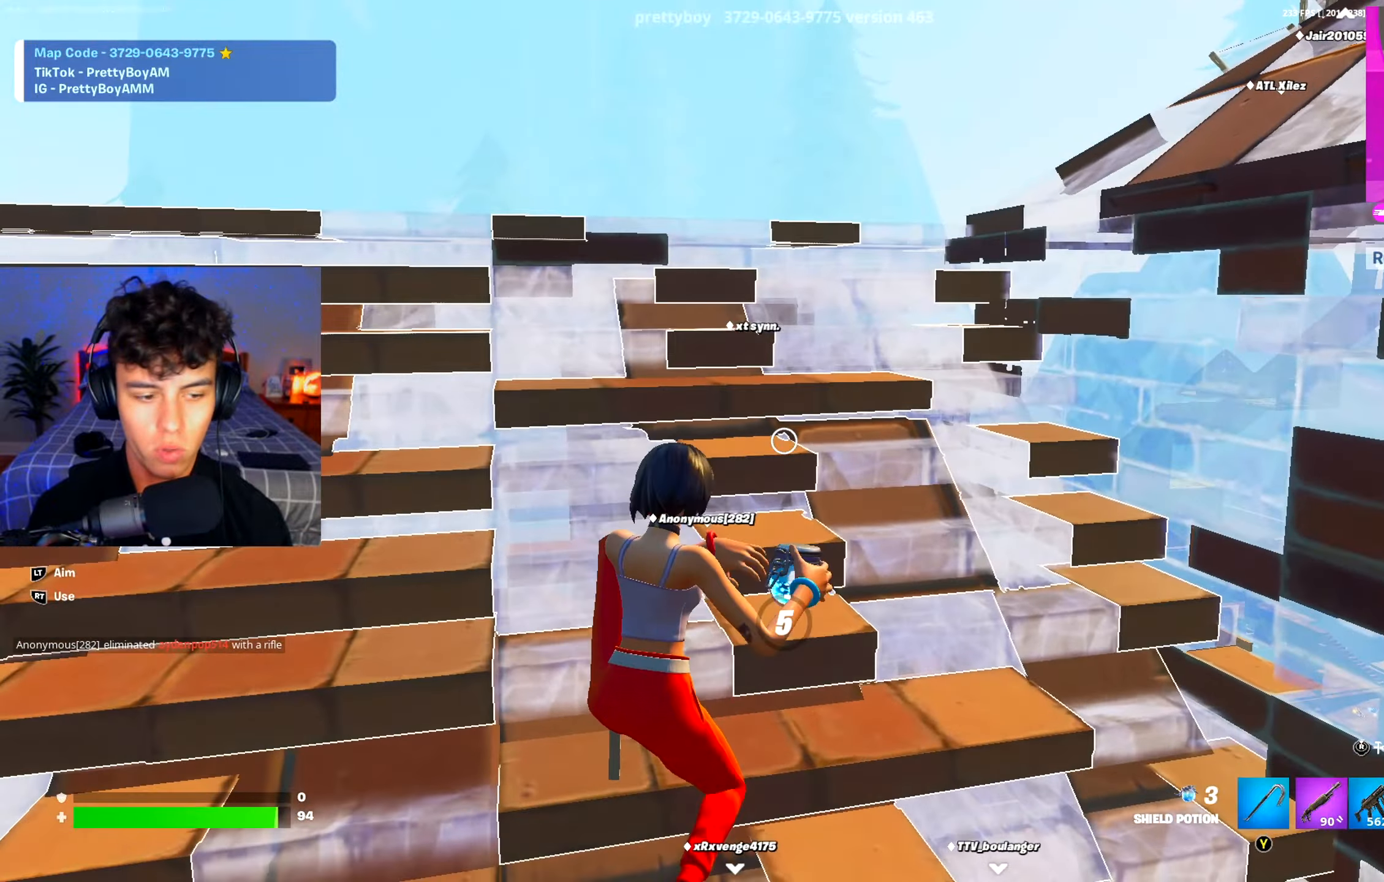
{"buttons": ["L2", "R2"], "left_stick": "up-right", "right_stick": "center", "events": [[33, "R2", "up"], [183, "R2", "down"], [233, "R2", "up"], [283, "L2", "down"], [283, "R2", "down"], [283, "left_stick", "up-right"], [350, "right_stick", "down-left"], [400, "right_stick", "center"]]}
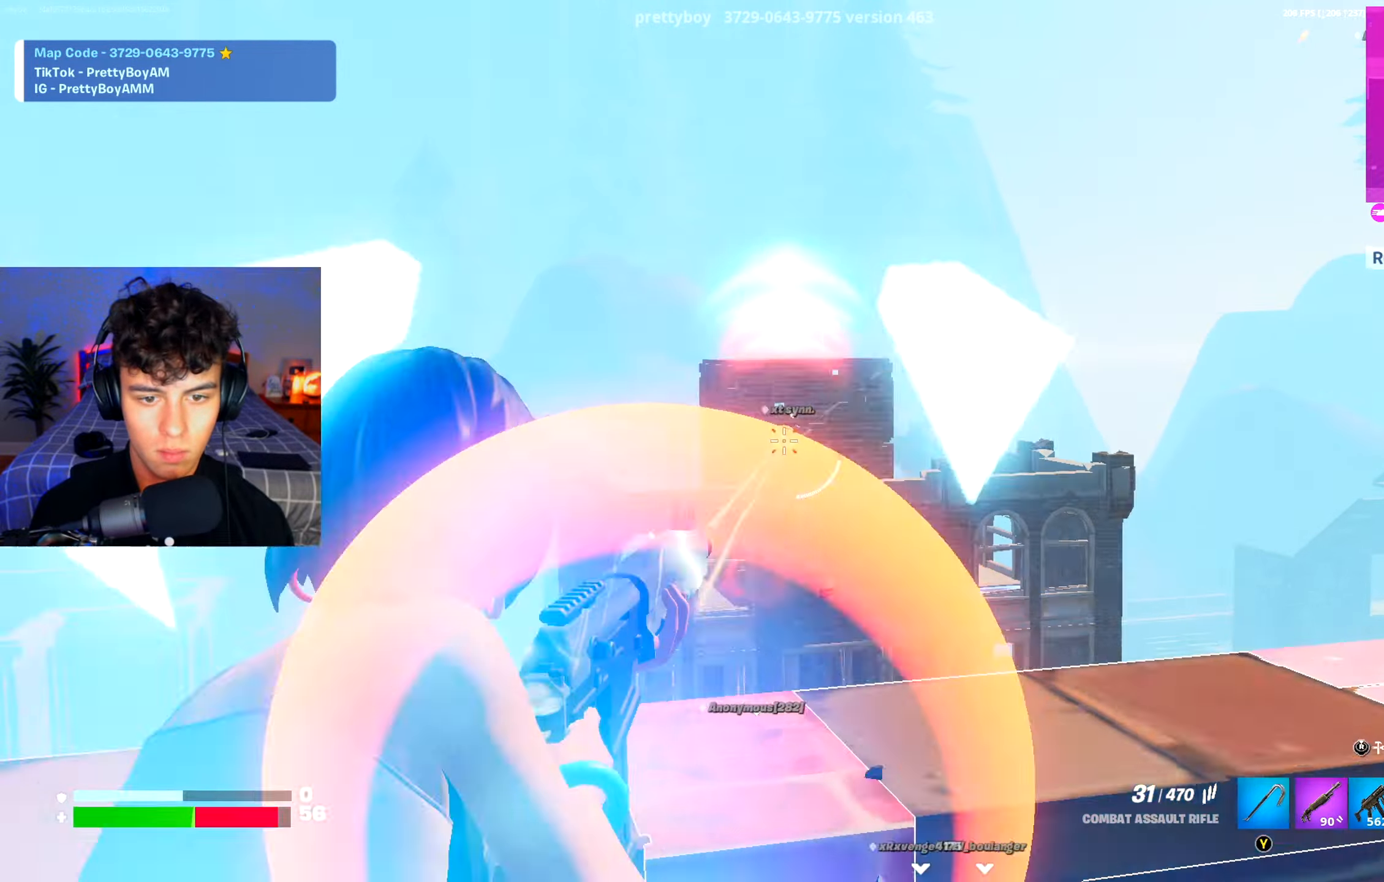
{"buttons": ["R2", "R3"], "left_stick": "down-right", "right_stick": "center", "events": [[16, "left_stick", "right"], [317, "left_stick", "down-right"], [417, "L2", "up"], [433, "R3", "down"]]}